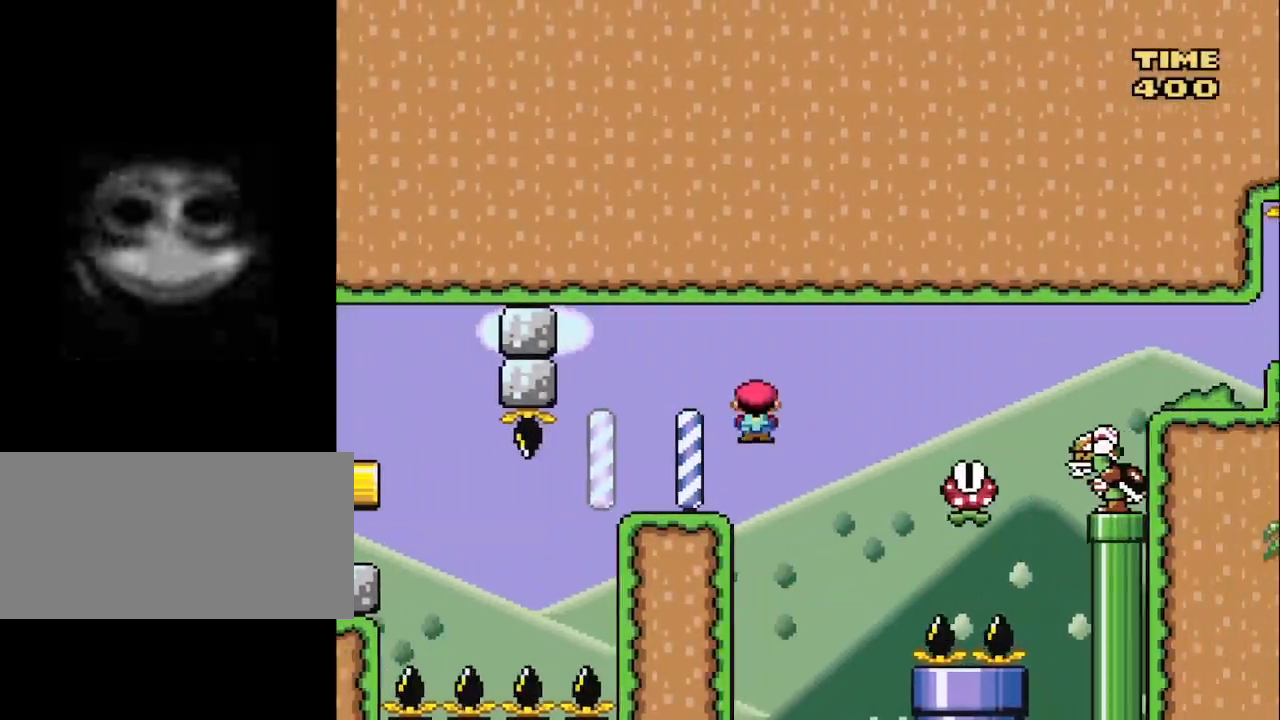
Gameplay with a controller (Nintendo layout); each line is a JSON object with the inputs held at the frame after it. "events" lists button and stick changes between this image and that frame as [ms after this image, input, new state], when the widget could be followed in between. Not read: L3 R3.
{"buttons": ["A", "X", "DPAD_RIGHT"], "events": []}
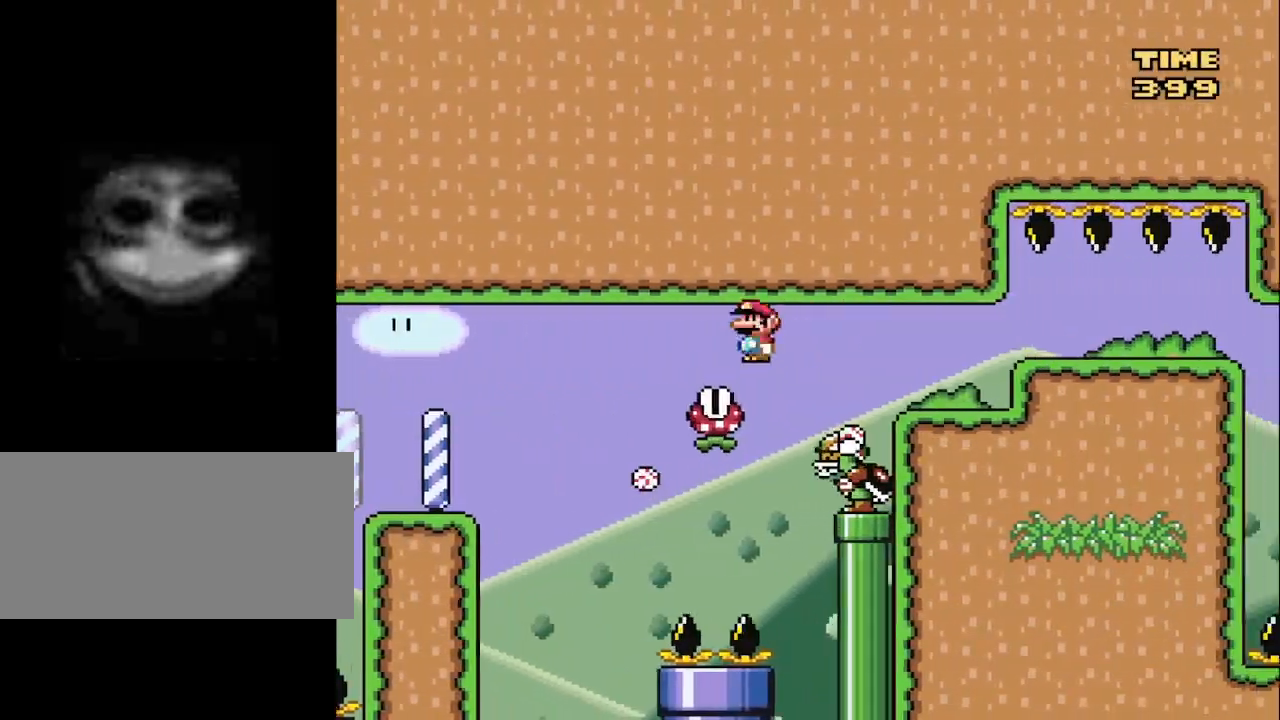
{"buttons": ["X", "DPAD_RIGHT"], "events": [[450, "A", "up"]]}
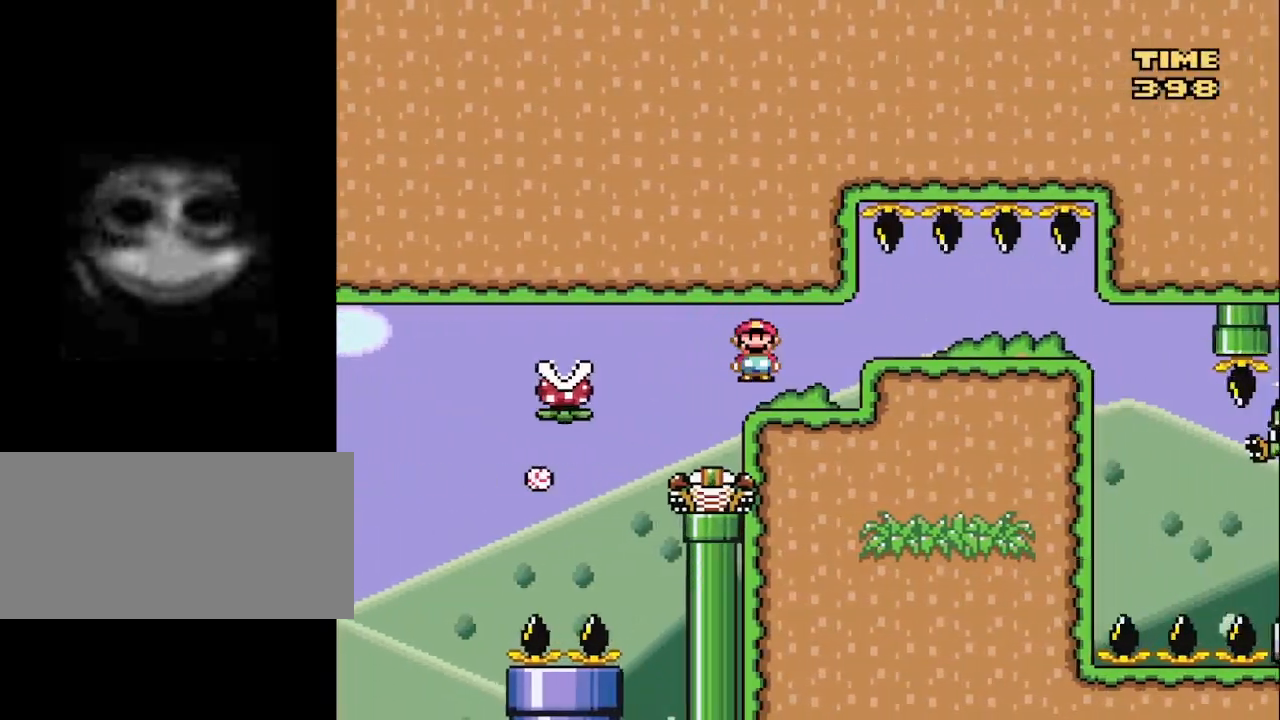
{"buttons": ["X", "DPAD_LEFT"], "events": [[117, "A", "down"], [433, "DPAD_RIGHT", "up"], [450, "A", "up"], [483, "DPAD_LEFT", "down"]]}
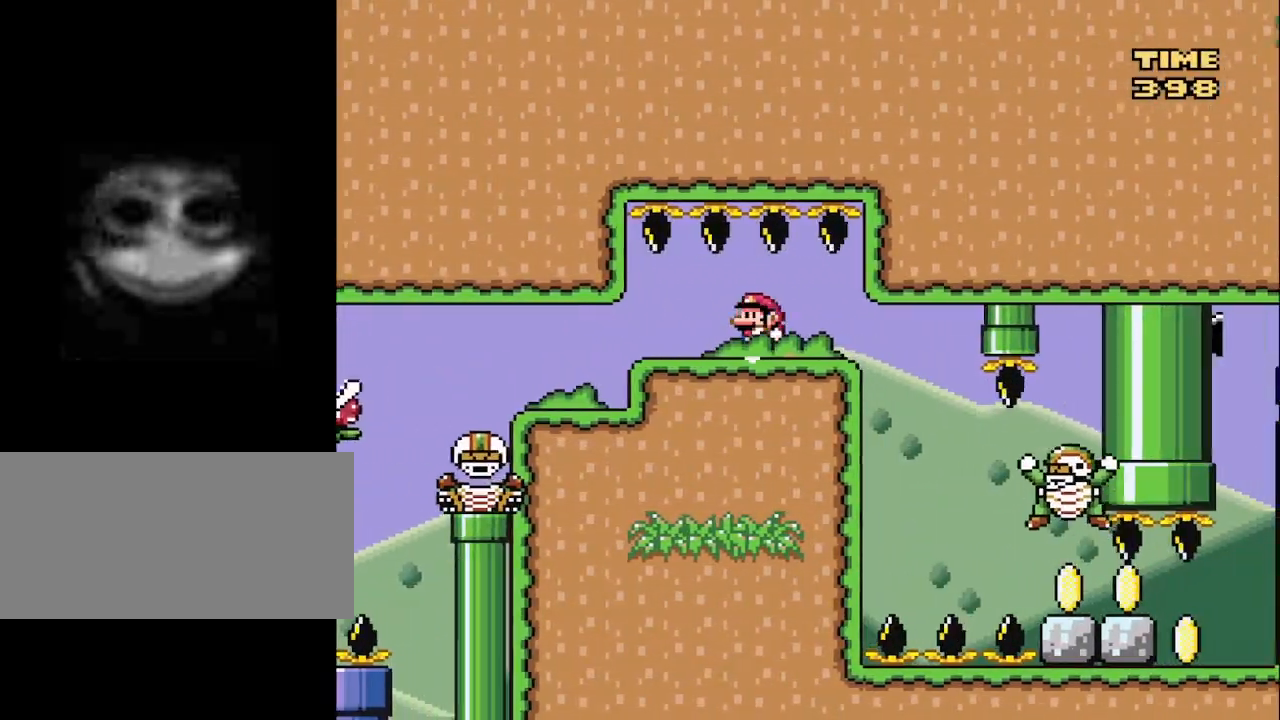
{"buttons": ["X", "DPAD_LEFT"], "events": []}
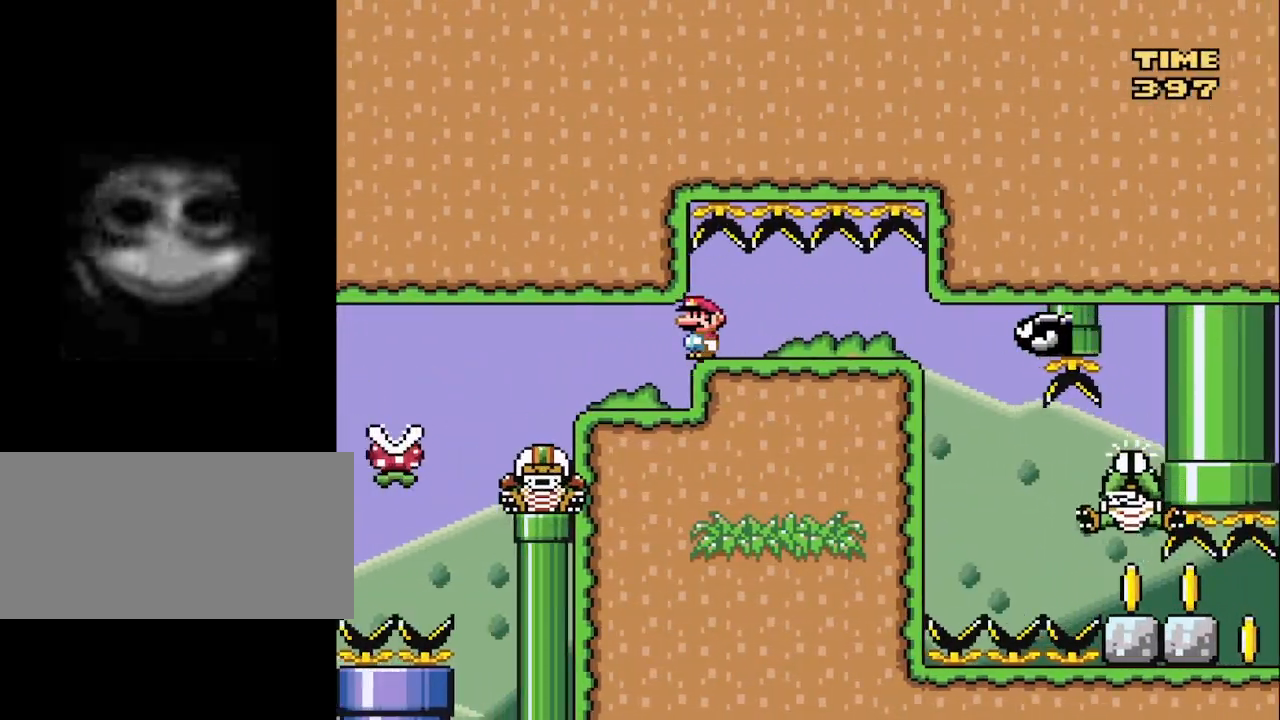
{"buttons": ["X"], "events": [[200, "DPAD_LEFT", "up"], [250, "DPAD_RIGHT", "down"], [400, "DPAD_RIGHT", "up"]]}
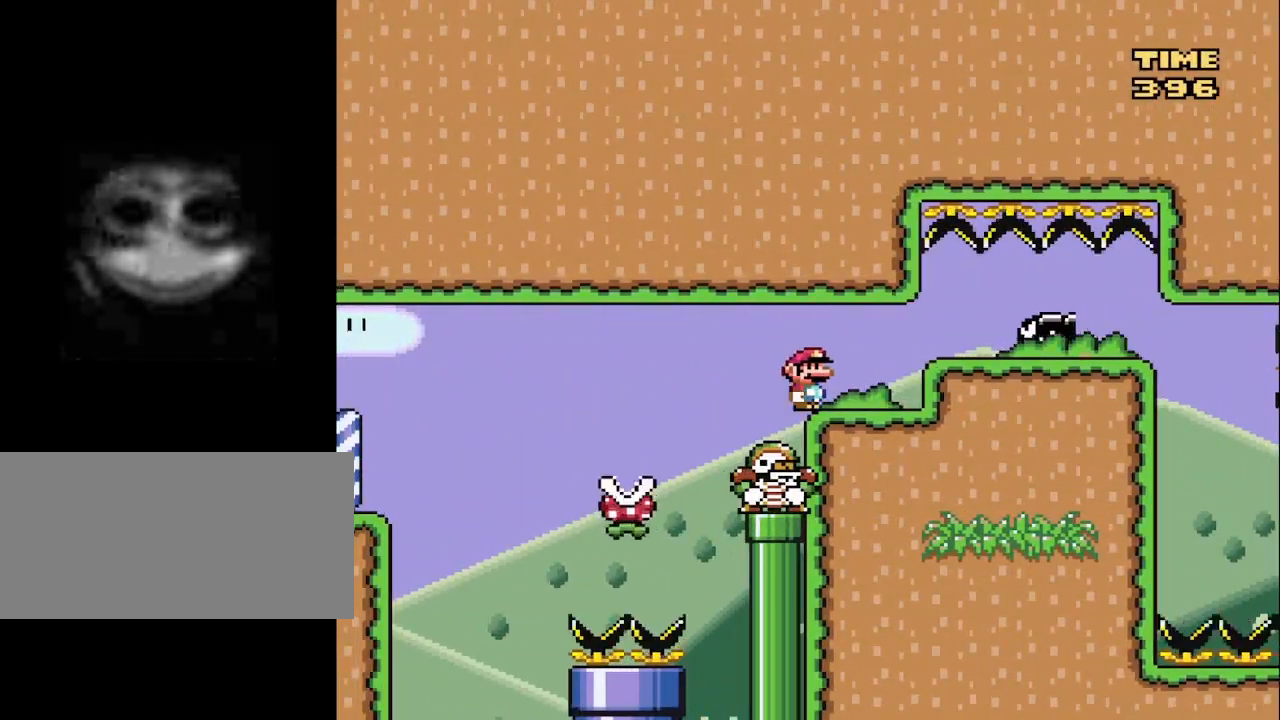
{"buttons": ["X", "DPAD_RIGHT"], "events": [[33, "DPAD_LEFT", "down"], [167, "DPAD_LEFT", "up"], [267, "DPAD_RIGHT", "down"], [400, "DPAD_RIGHT", "up"], [467, "DPAD_RIGHT", "down"]]}
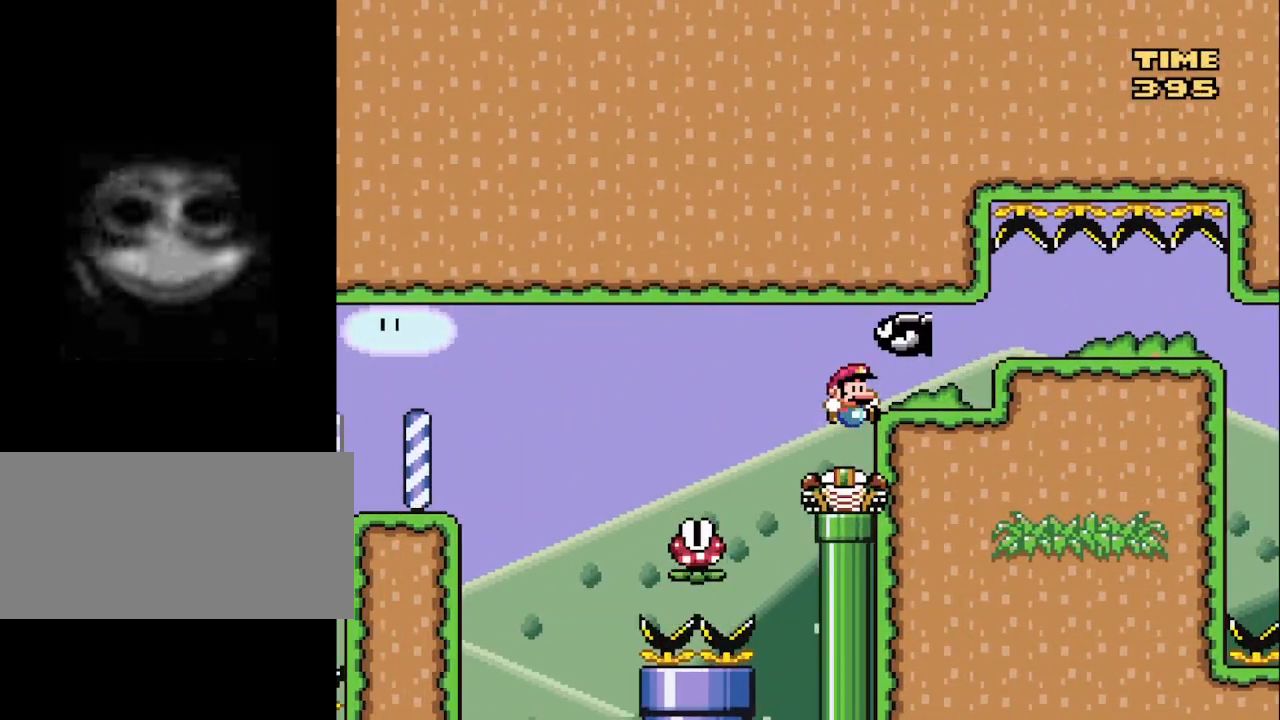
{"buttons": ["A", "X", "DPAD_RIGHT"], "events": [[383, "A", "down"]]}
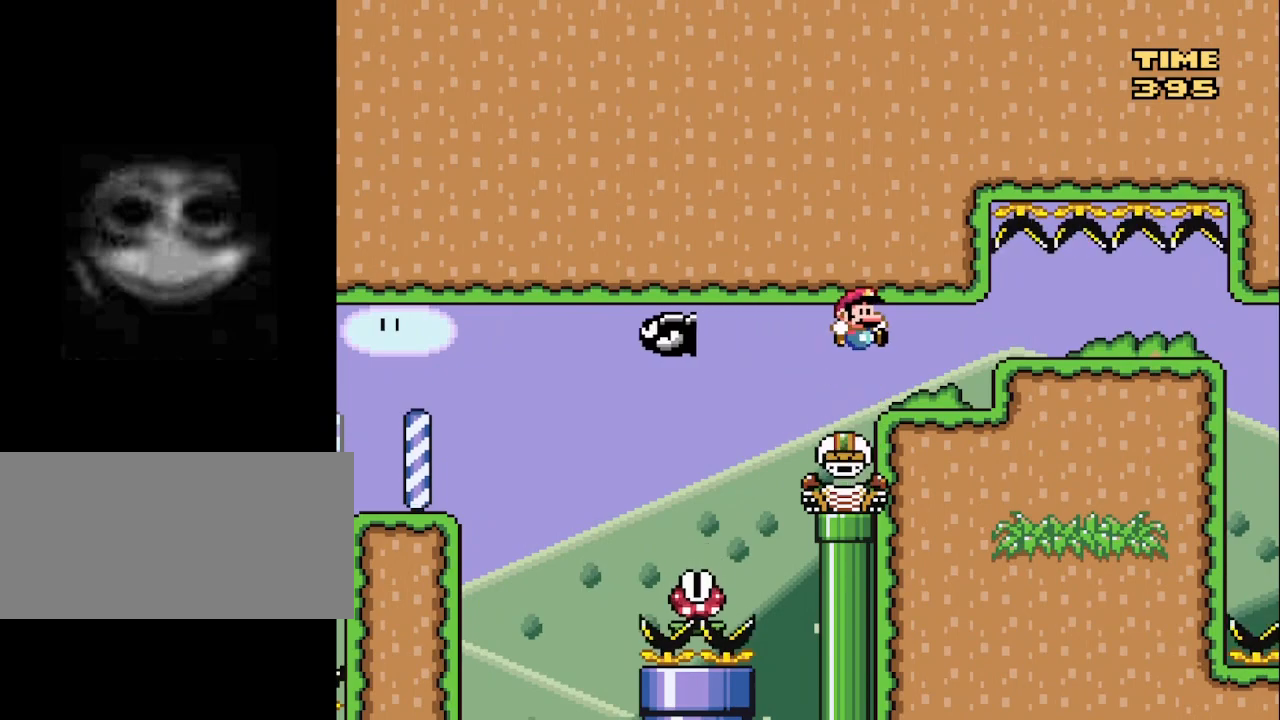
{"buttons": ["X", "DPAD_RIGHT"], "events": [[17, "A", "up"], [283, "A", "down"], [350, "A", "up"]]}
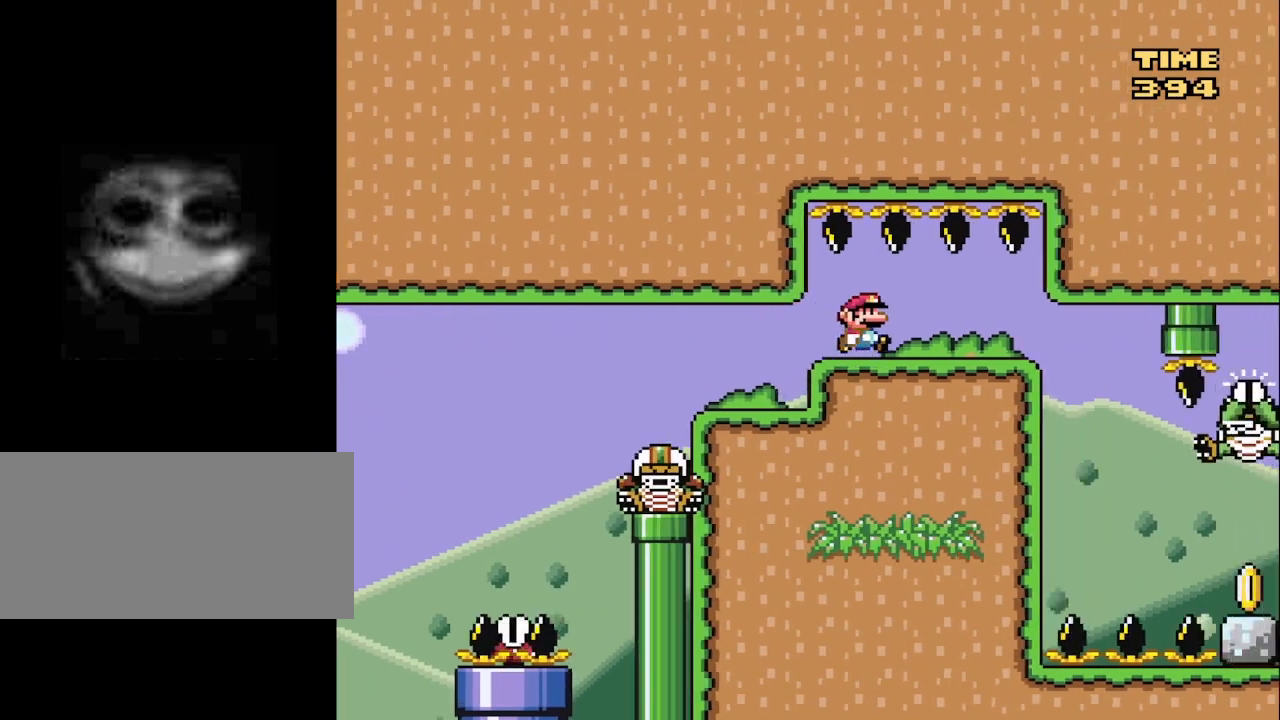
{"buttons": ["X"], "events": [[183, "DPAD_RIGHT", "up"], [217, "DPAD_LEFT", "down"], [333, "DPAD_LEFT", "up"]]}
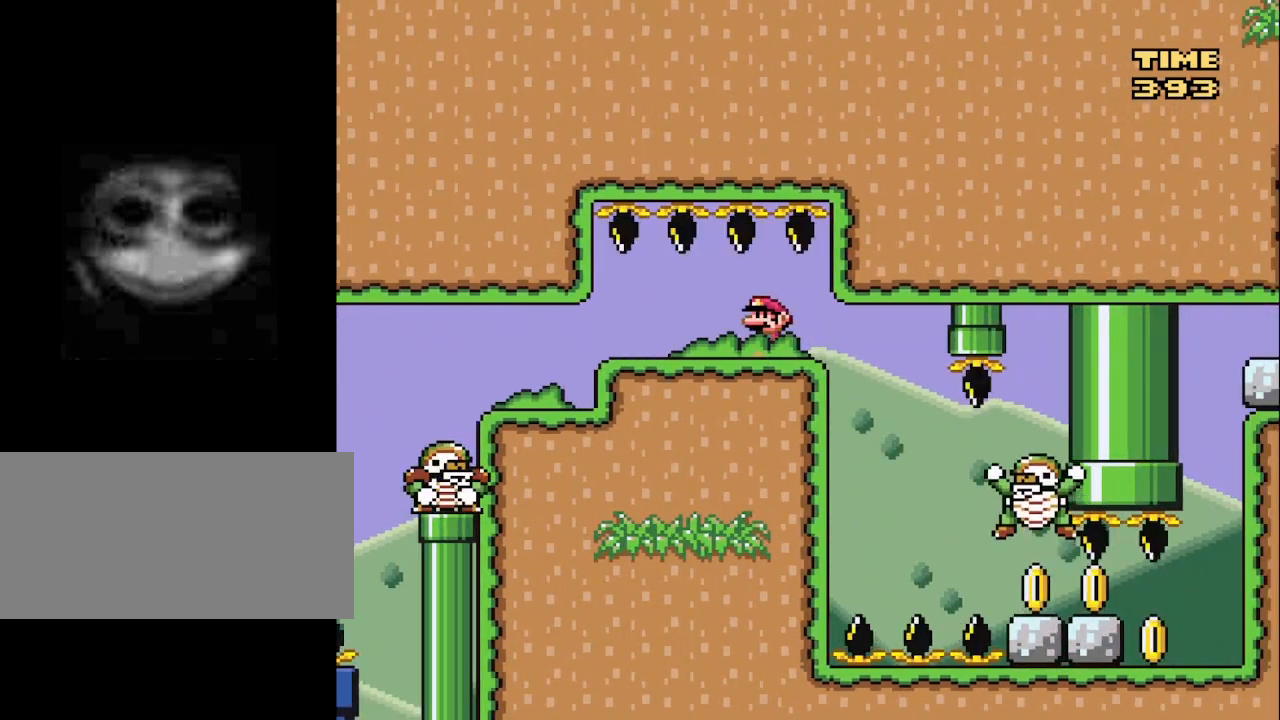
{"buttons": ["X"], "events": []}
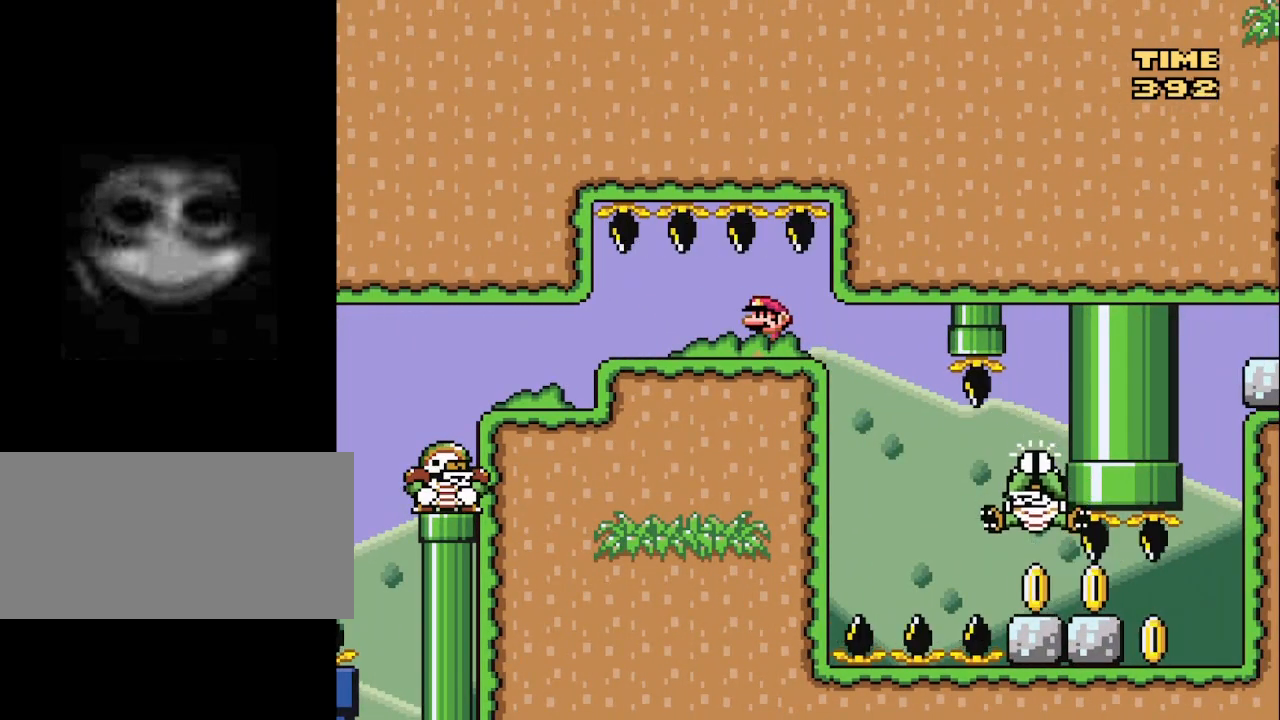
{"buttons": ["X"], "events": []}
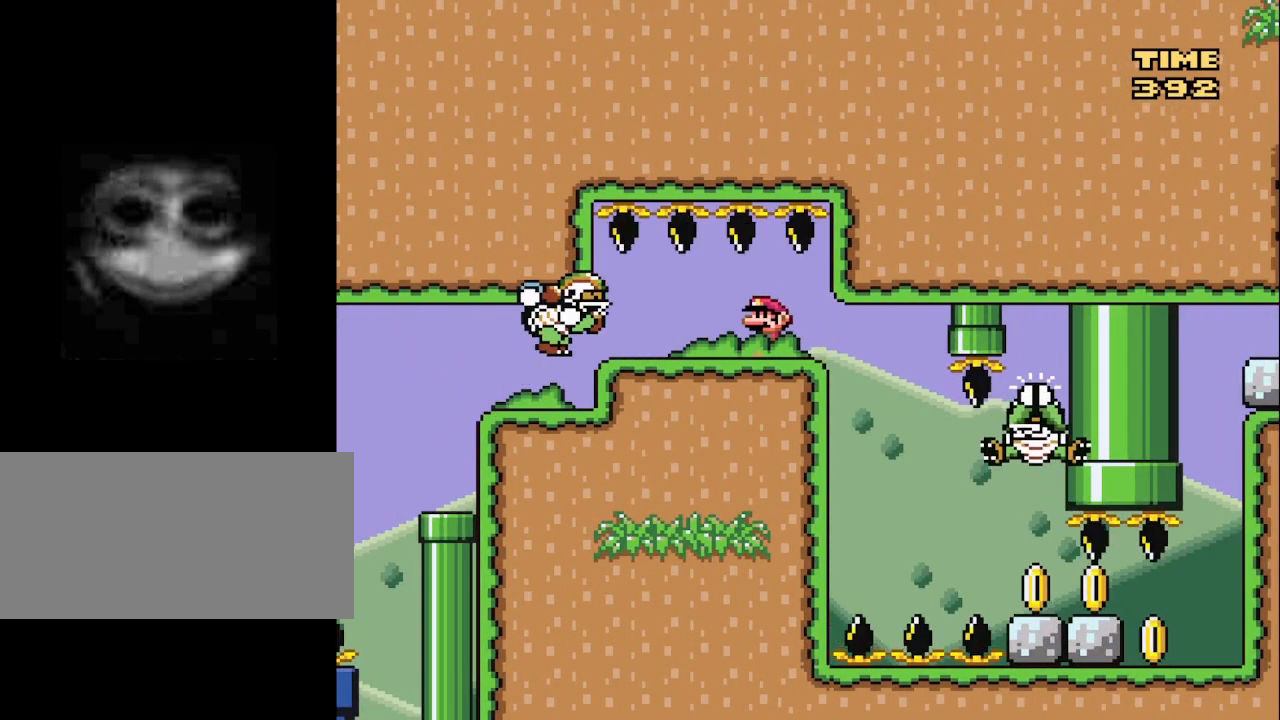
{"buttons": ["X", "DPAD_RIGHT"], "events": [[50, "DPAD_RIGHT", "down"]]}
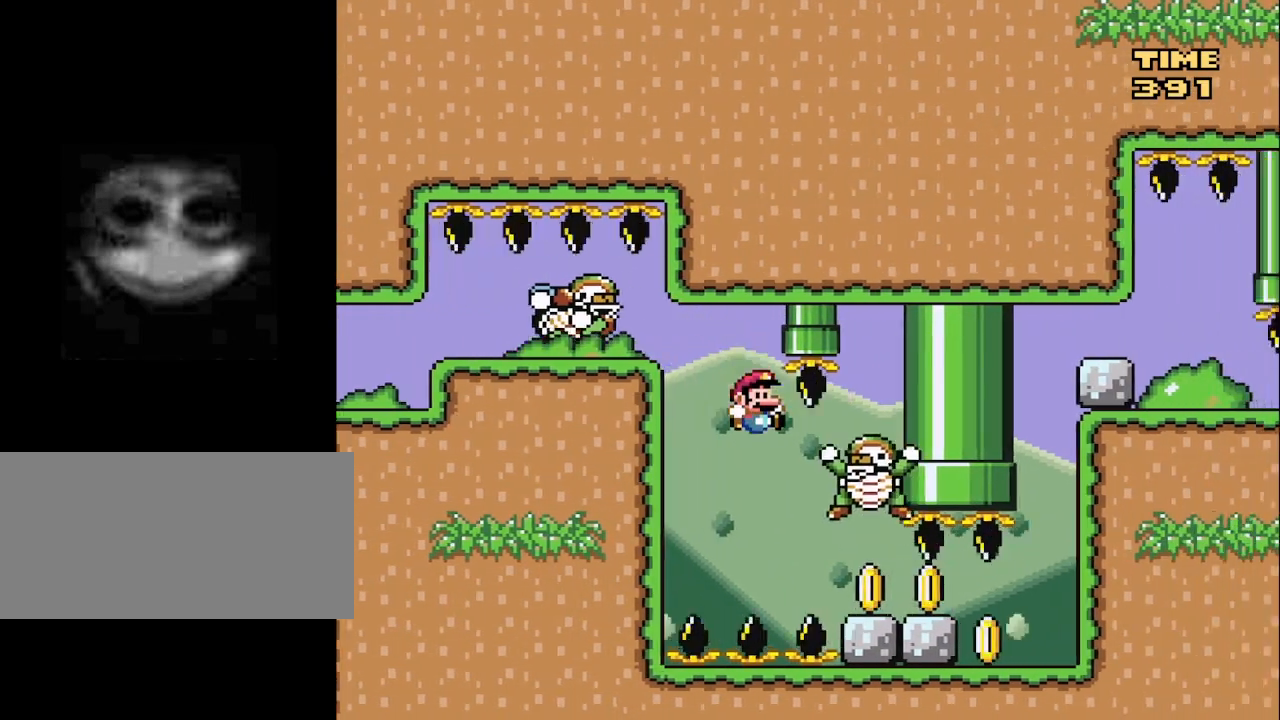
{"buttons": ["X"], "events": [[350, "DPAD_RIGHT", "up"], [383, "DPAD_LEFT", "down"], [483, "DPAD_LEFT", "up"]]}
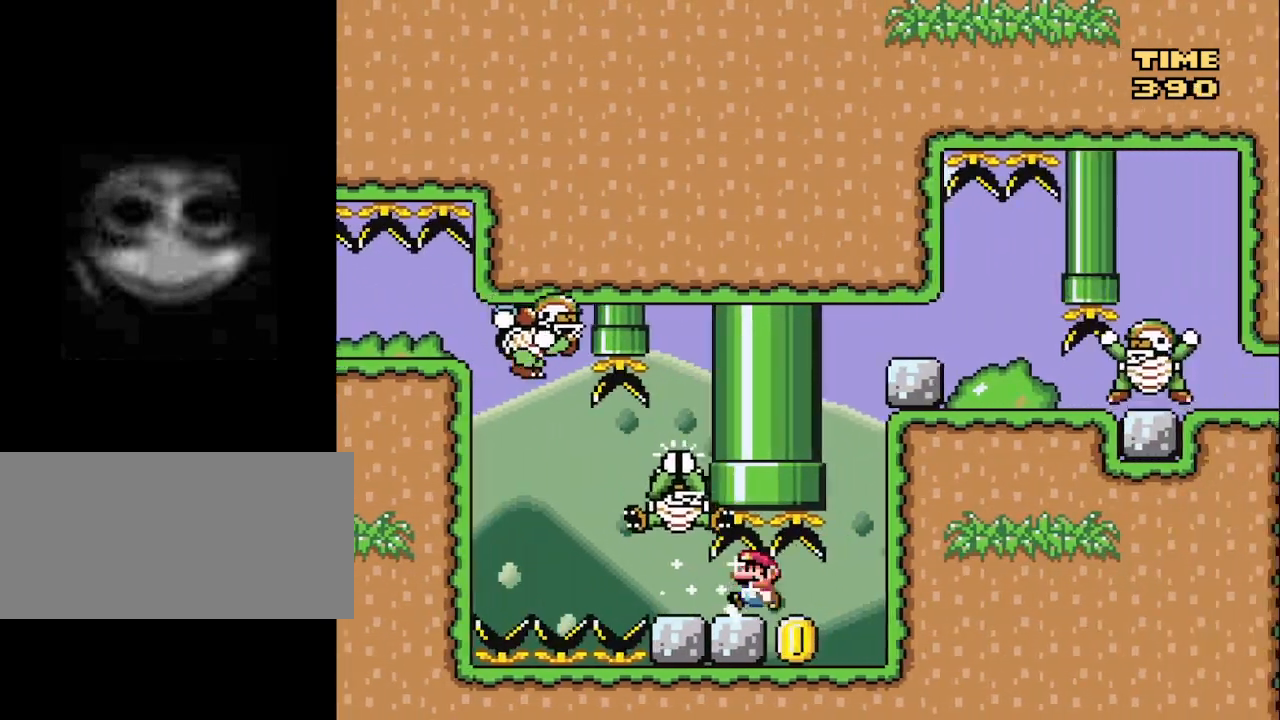
{"buttons": ["X", "DPAD_RIGHT"], "events": [[350, "DPAD_RIGHT", "down"]]}
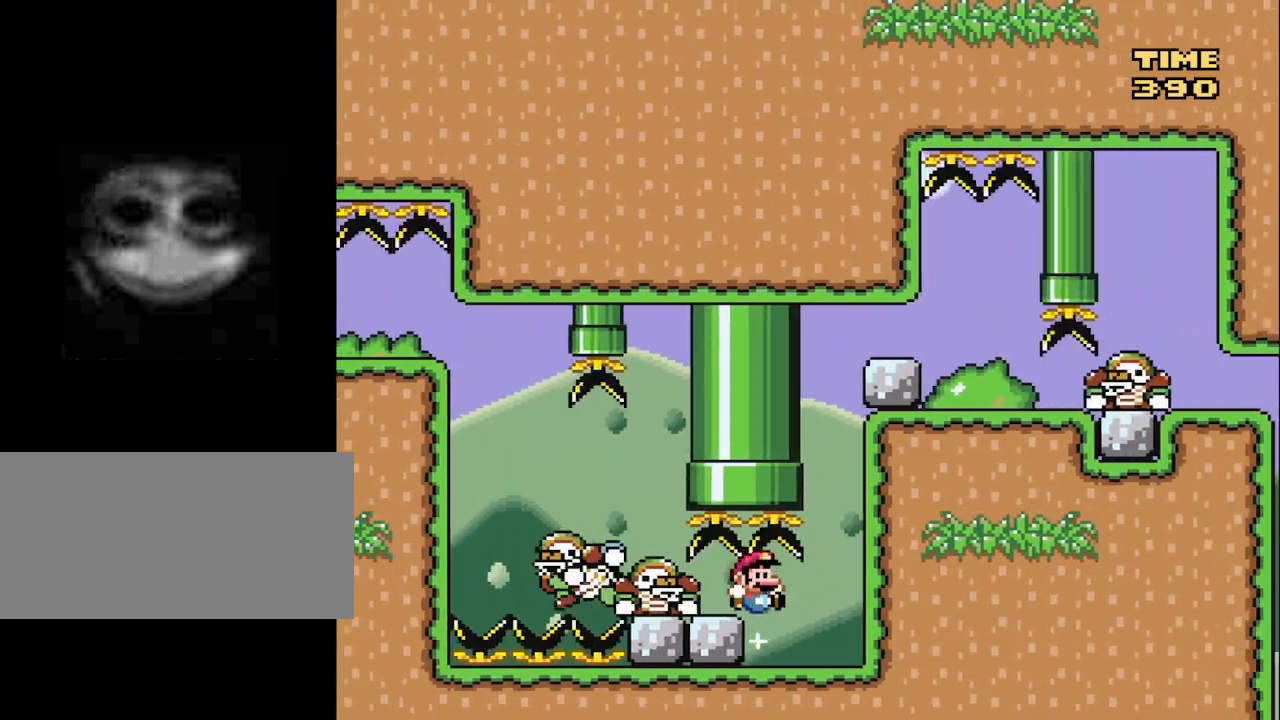
{"buttons": ["X", "DPAD_LEFT"], "events": [[200, "DPAD_RIGHT", "up"], [317, "DPAD_LEFT", "down"]]}
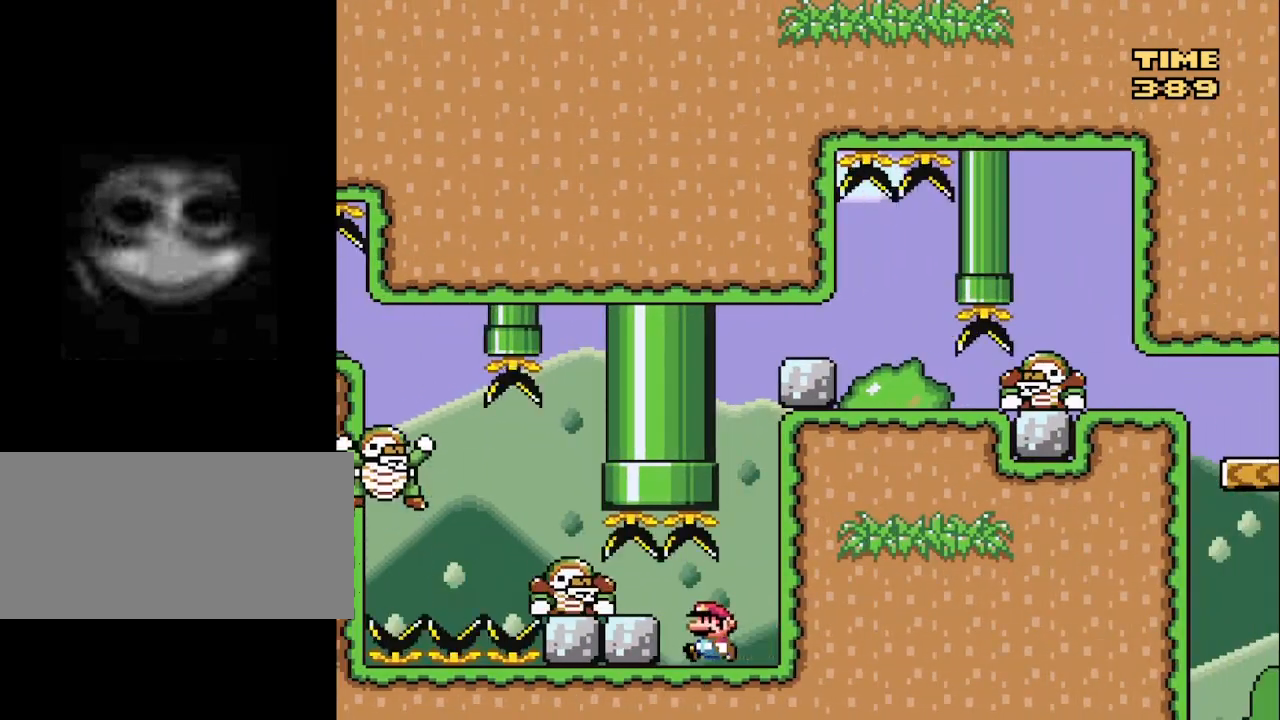
{"buttons": ["X", "DPAD_DOWN"], "events": [[83, "DPAD_LEFT", "up"], [283, "DPAD_DOWN", "down"]]}
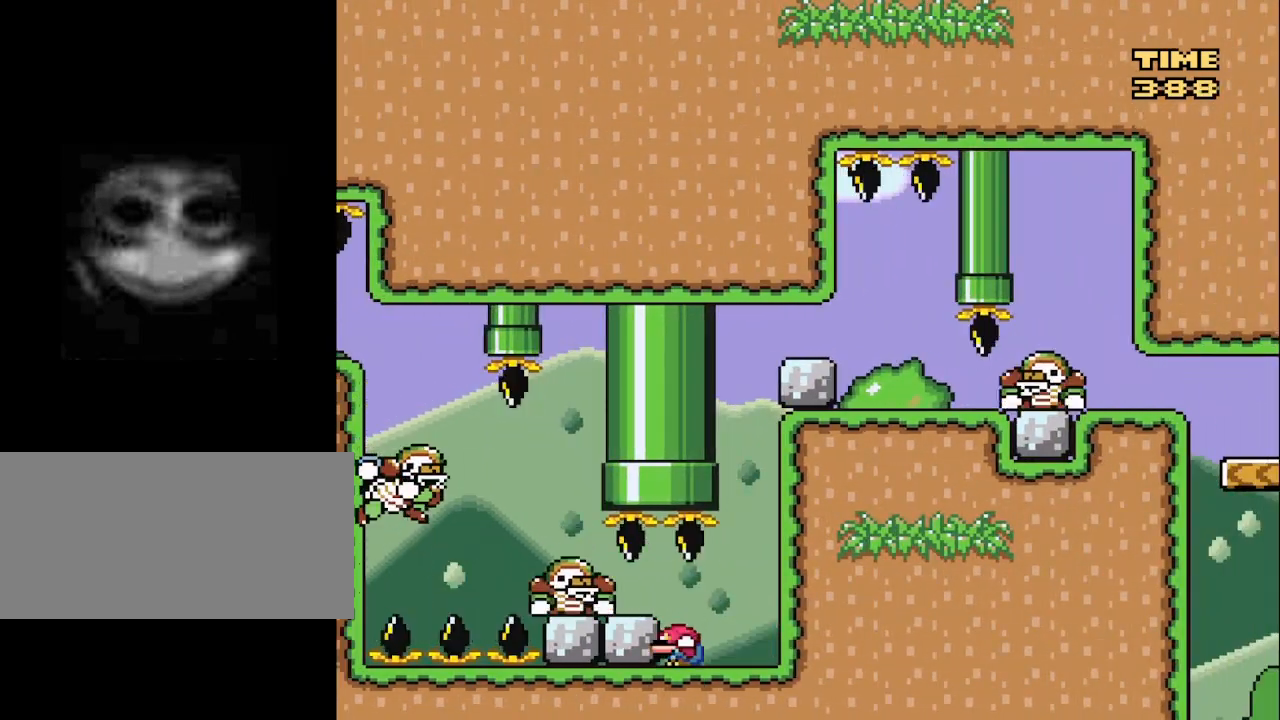
{"buttons": ["X", "DPAD_RIGHT"], "events": [[83, "DPAD_DOWN", "up"], [283, "DPAD_RIGHT", "down"]]}
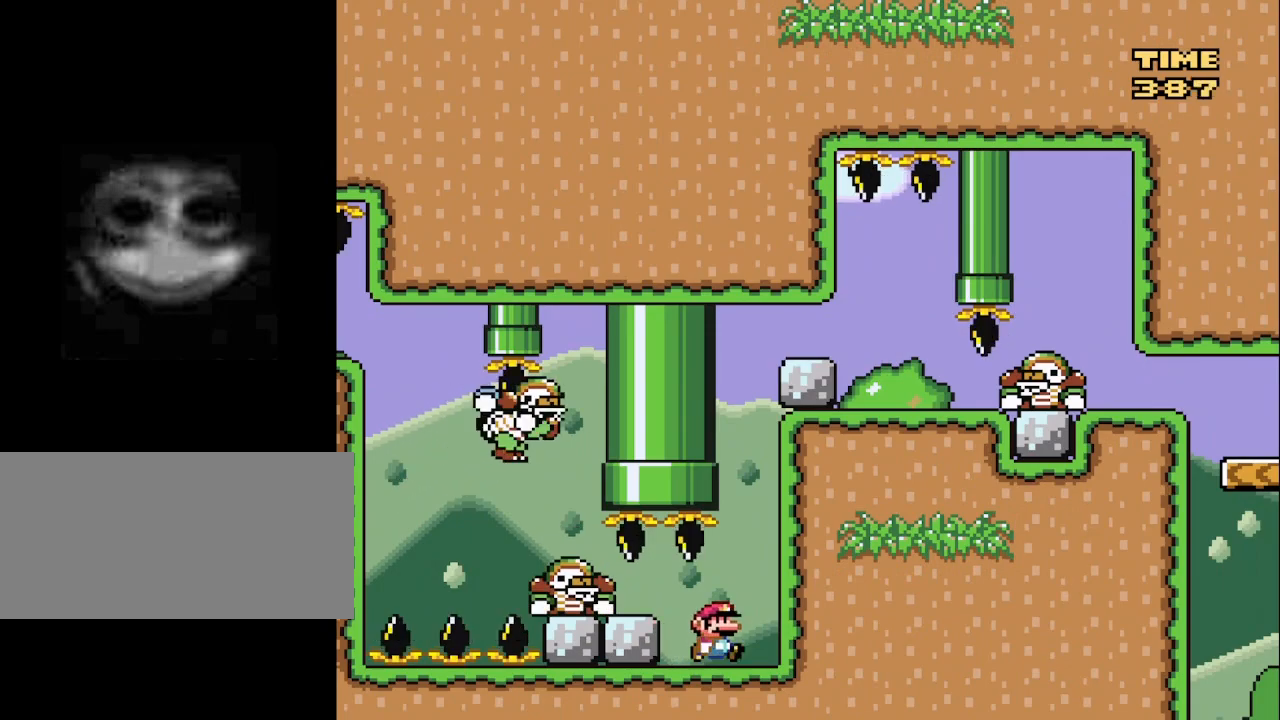
{"buttons": ["B", "X", "DPAD_DOWN"], "events": [[83, "DPAD_RIGHT", "up"], [200, "DPAD_DOWN", "down"], [417, "B", "down"]]}
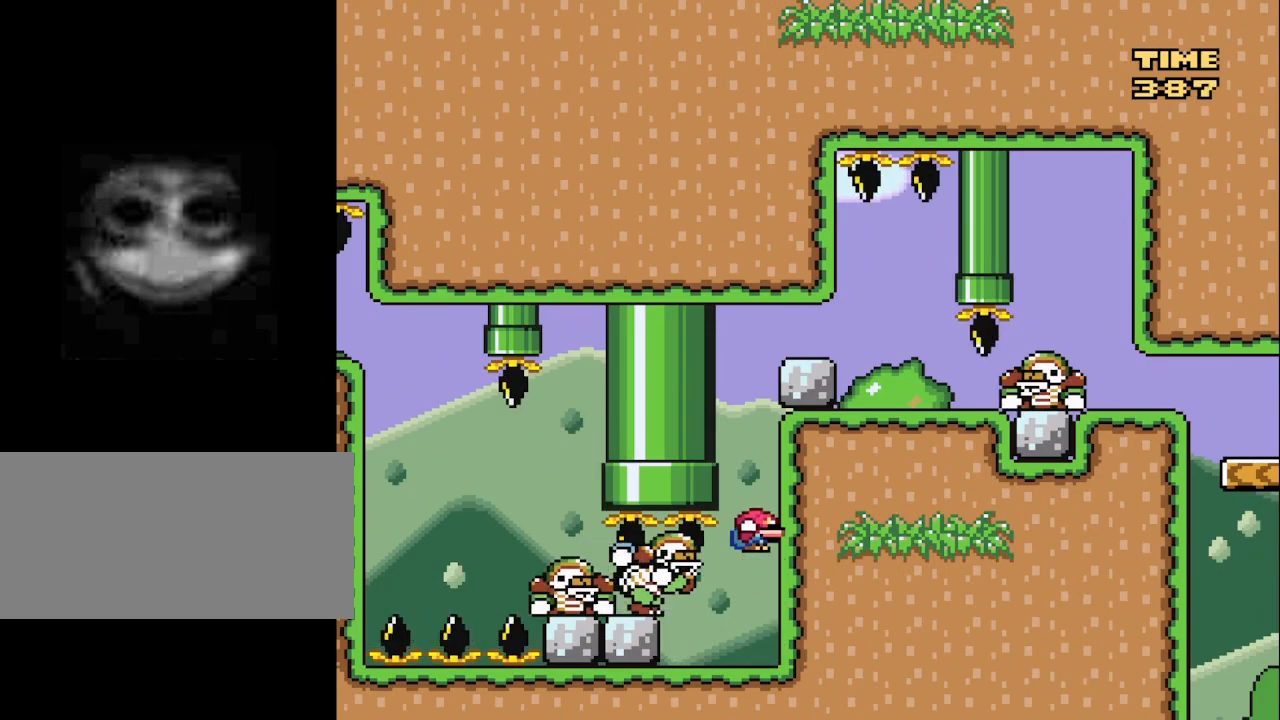
{"buttons": ["B", "X"], "events": [[200, "DPAD_DOWN", "up"]]}
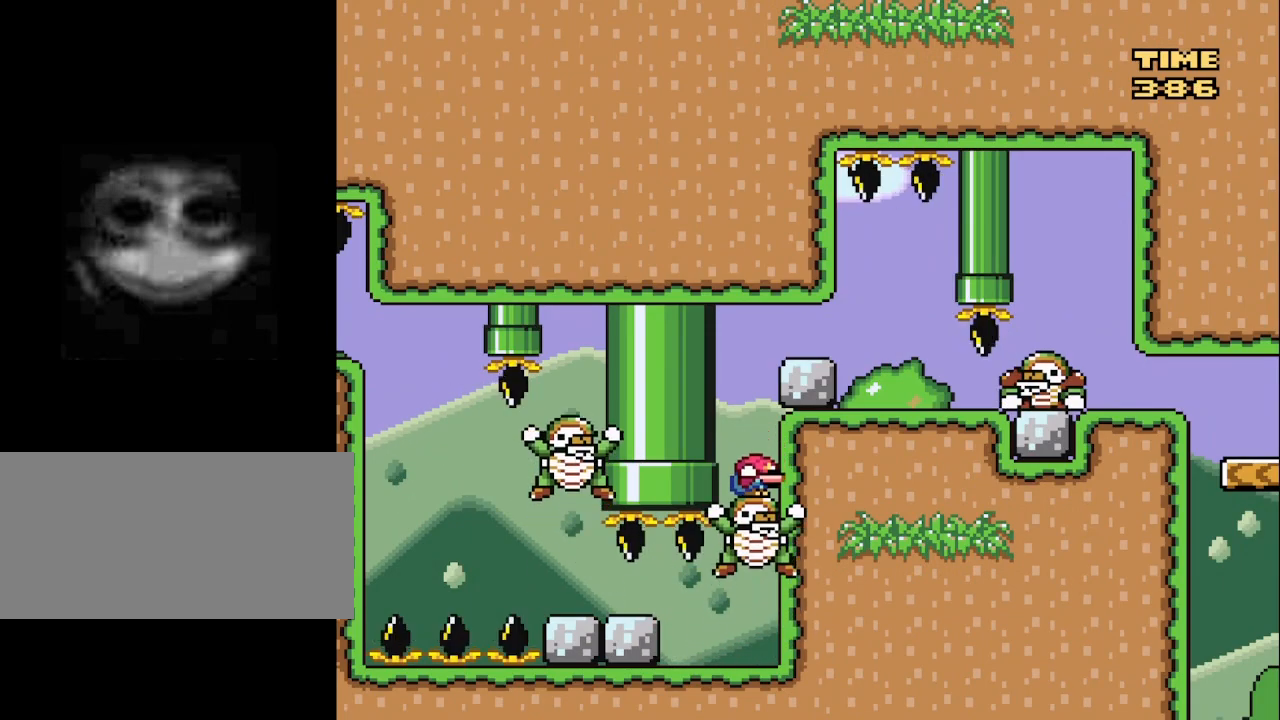
{"buttons": ["X", "DPAD_RIGHT"], "events": [[117, "DPAD_RIGHT", "down"], [433, "B", "up"]]}
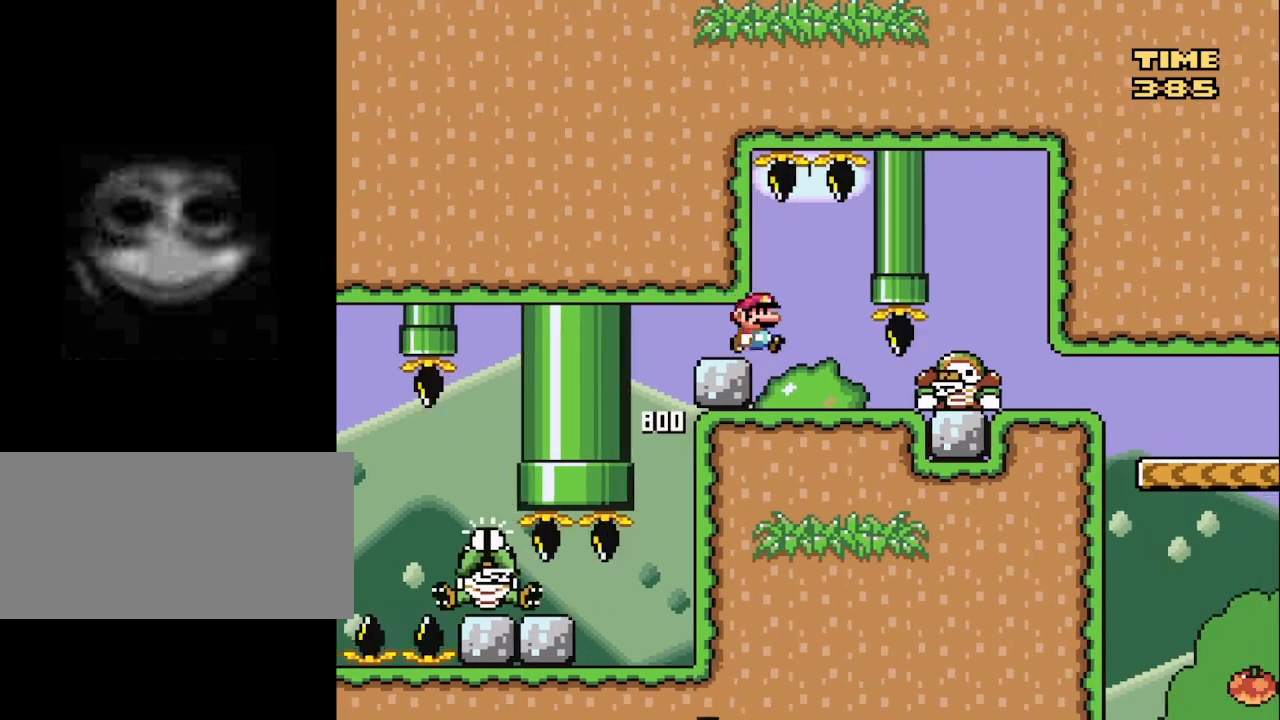
{"buttons": ["X"], "events": [[50, "DPAD_RIGHT", "up"], [100, "DPAD_LEFT", "down"], [200, "DPAD_LEFT", "up"]]}
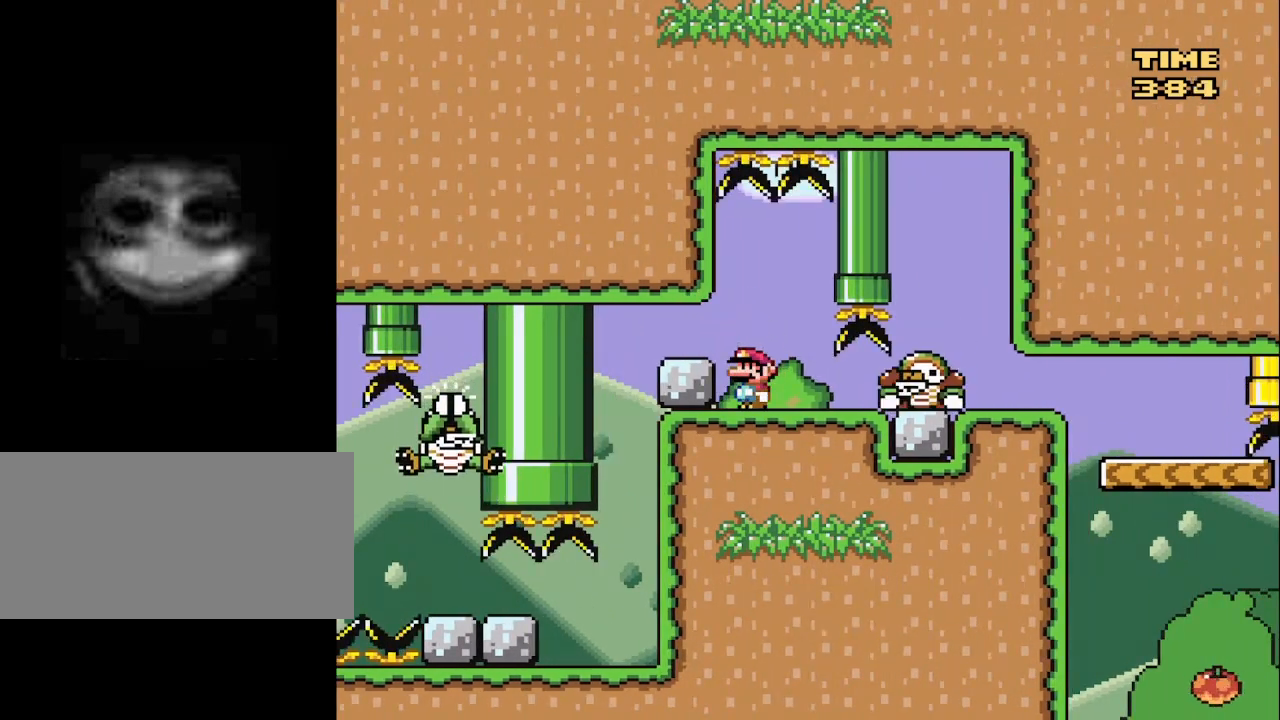
{"buttons": ["A", "X"], "events": [[367, "A", "down"], [433, "A", "up"], [483, "A", "down"]]}
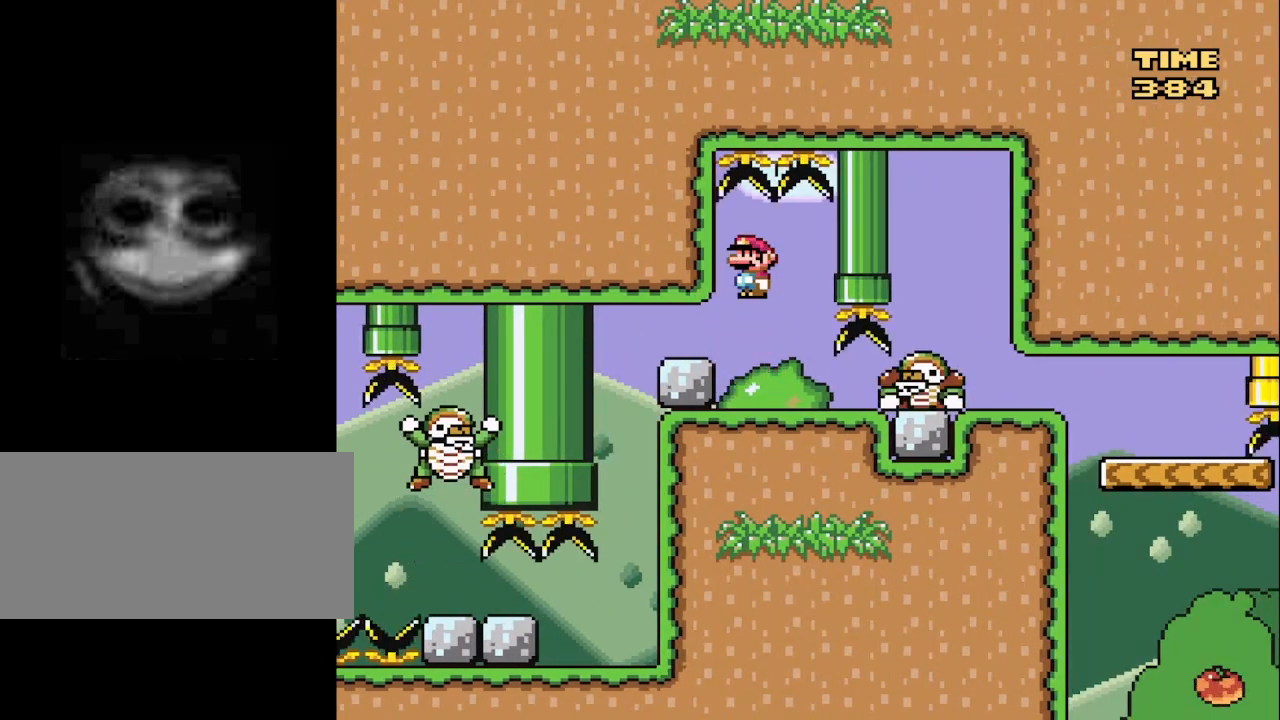
{"buttons": ["X"], "events": [[317, "A", "up"]]}
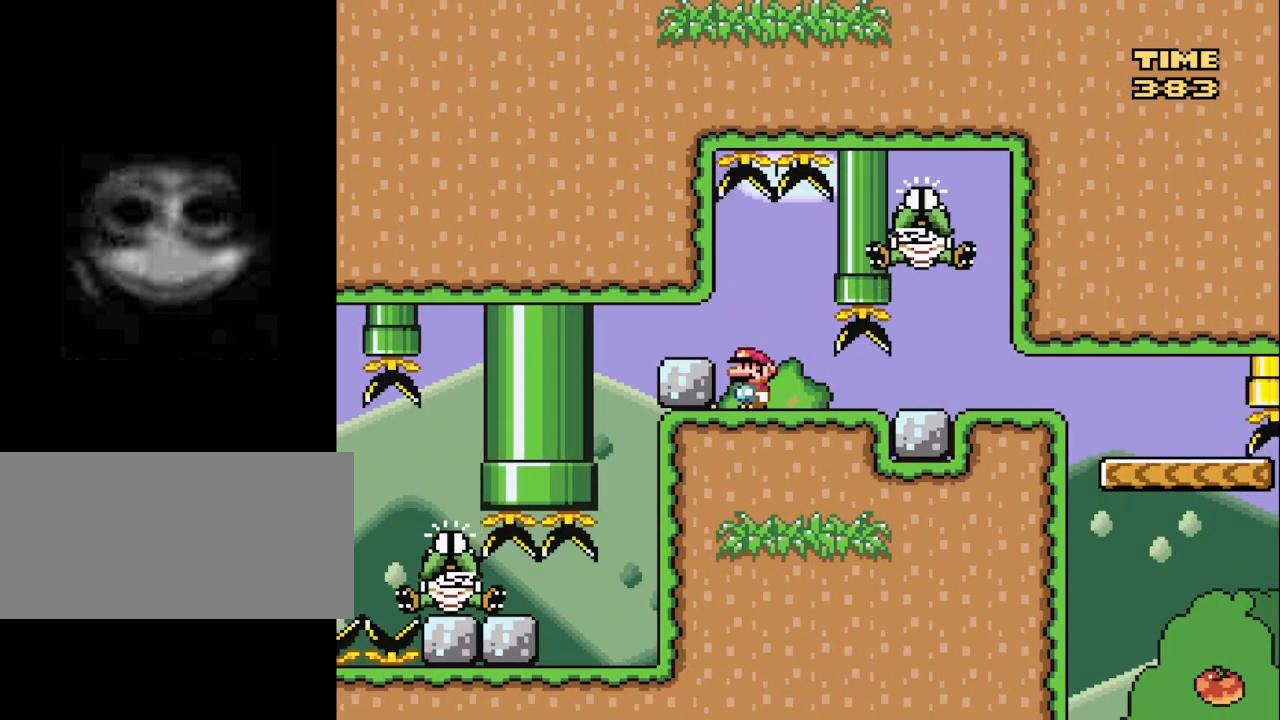
{"buttons": ["X", "DPAD_RIGHT"], "events": [[133, "A", "down"], [233, "A", "up"], [300, "A", "down"], [467, "A", "up"], [467, "DPAD_RIGHT", "down"]]}
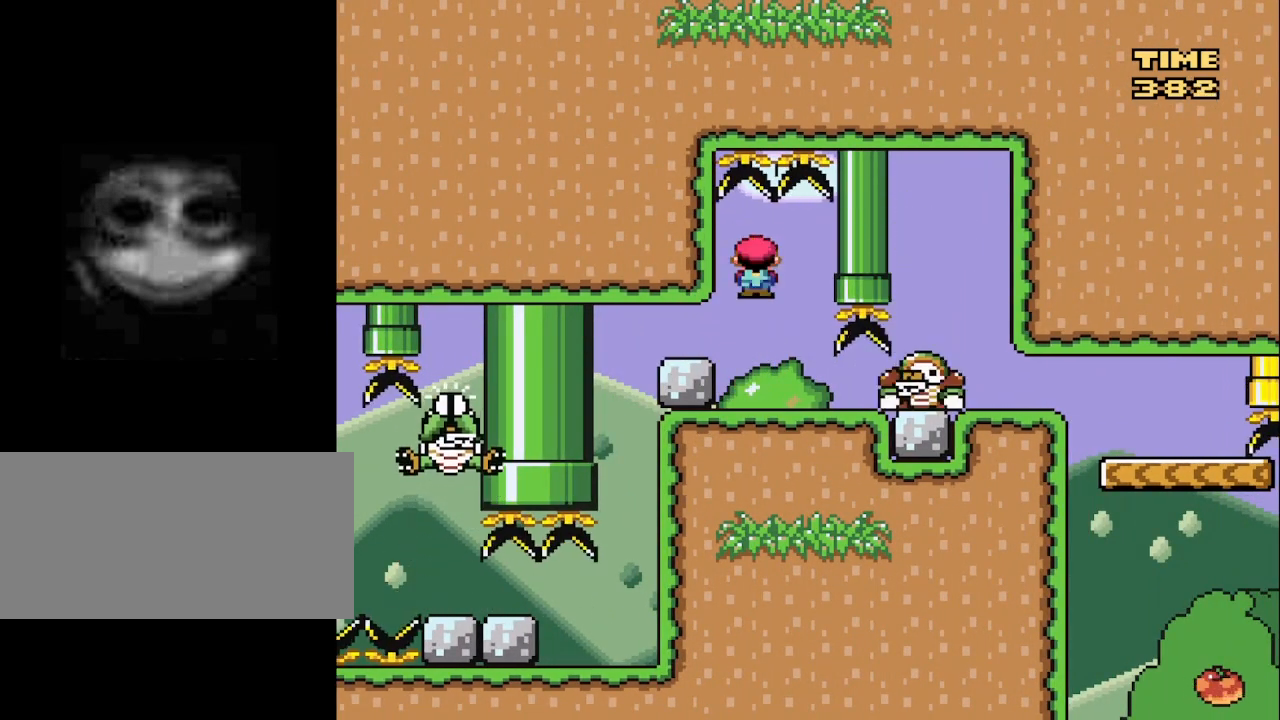
{"buttons": ["X", "DPAD_RIGHT"], "events": []}
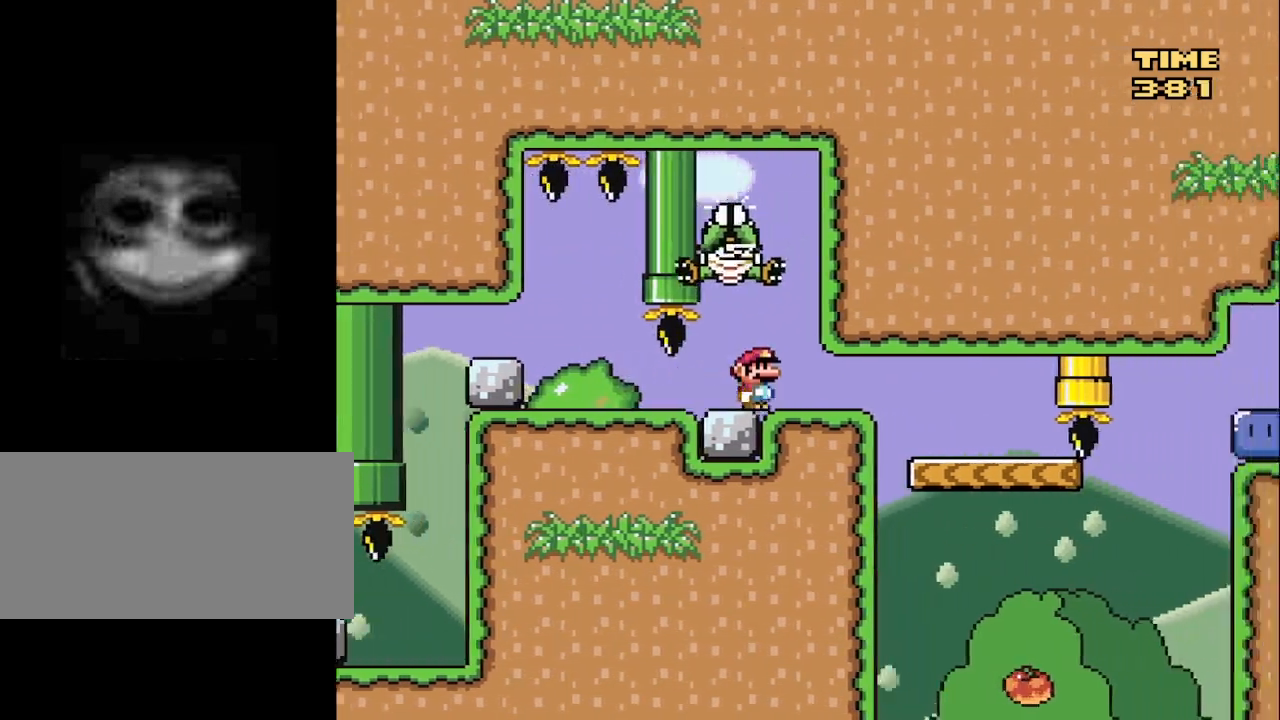
{"buttons": ["X", "DPAD_RIGHT"], "events": []}